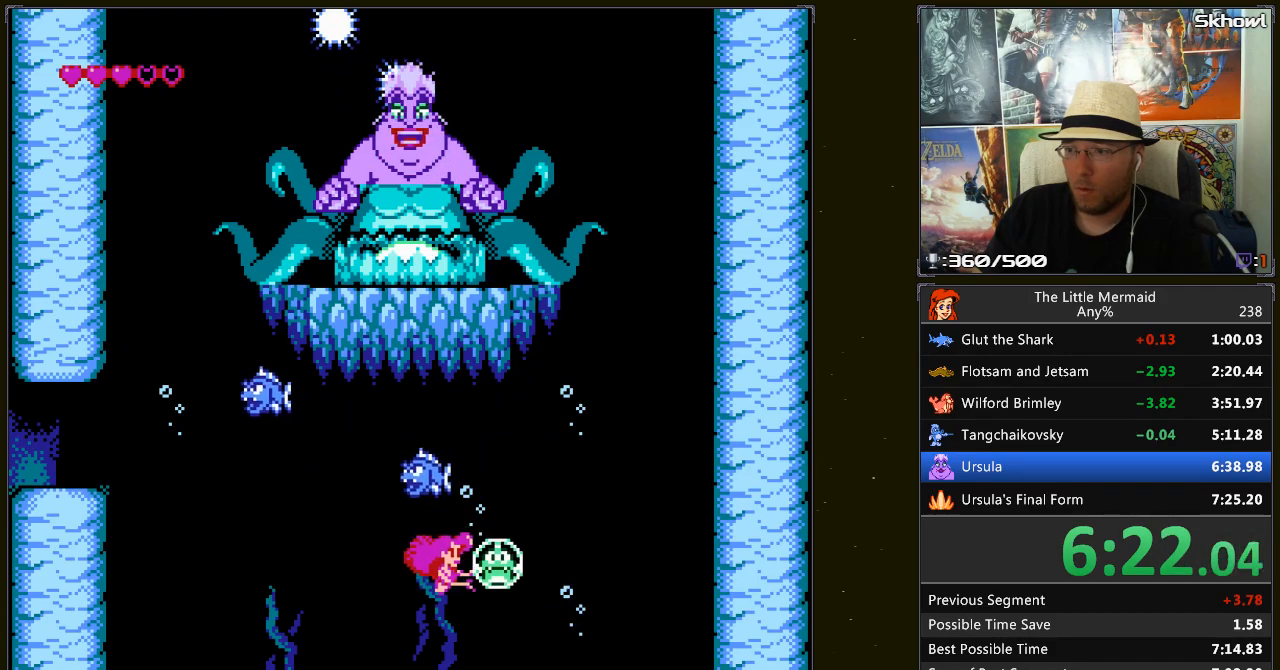
Gameplay with a controller (Nintendo layout); each line is a JSON object with the inputs held at the frame after it (dt_ms = milliseconds from this image to that frame). "events" lists button and stick changes between this image and that frame as [ms after this image, input, new state], when the widget could be followed in between. Not read: L3 R3.
{"dt_ms": 500, "buttons": ["B", "DPAD_UP", "DPAD_LEFT"], "events": [[100, "B", "down"], [100, "DPAD_UP", "down"], [167, "DPAD_RIGHT", "up"], [350, "DPAD_LEFT", "down"]]}
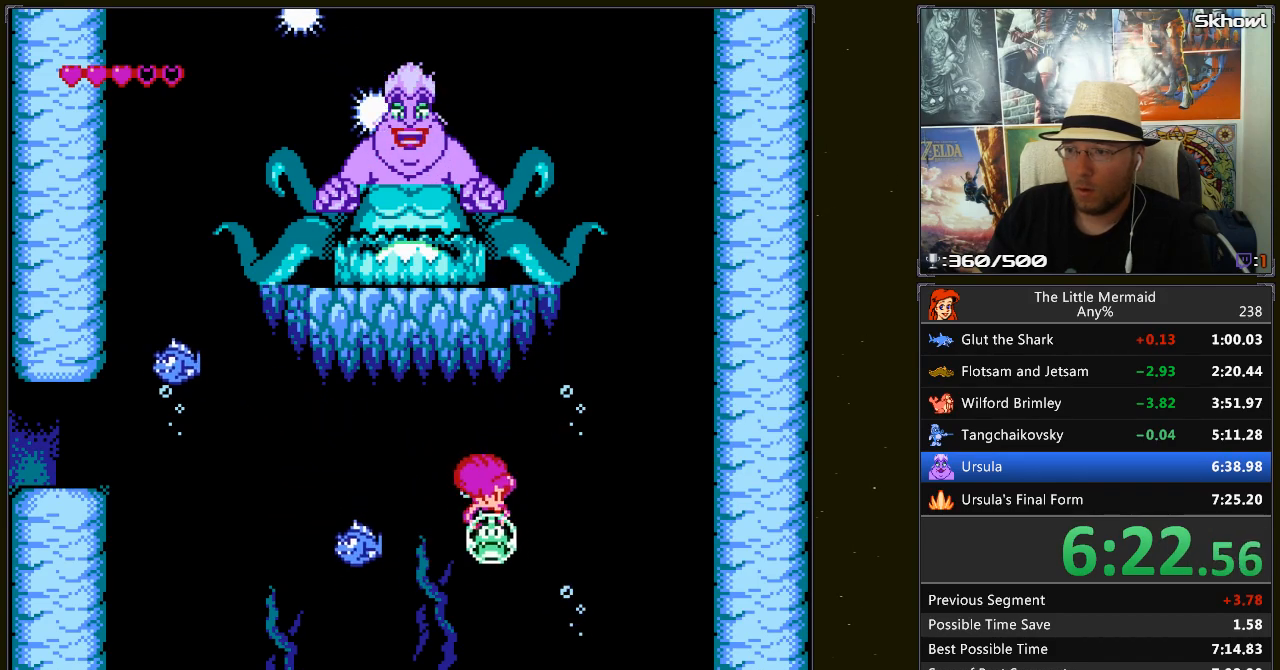
{"dt_ms": 500, "buttons": ["B", "DPAD_UP"], "events": [[183, "DPAD_LEFT", "up"], [300, "A", "down"], [483, "A", "up"]]}
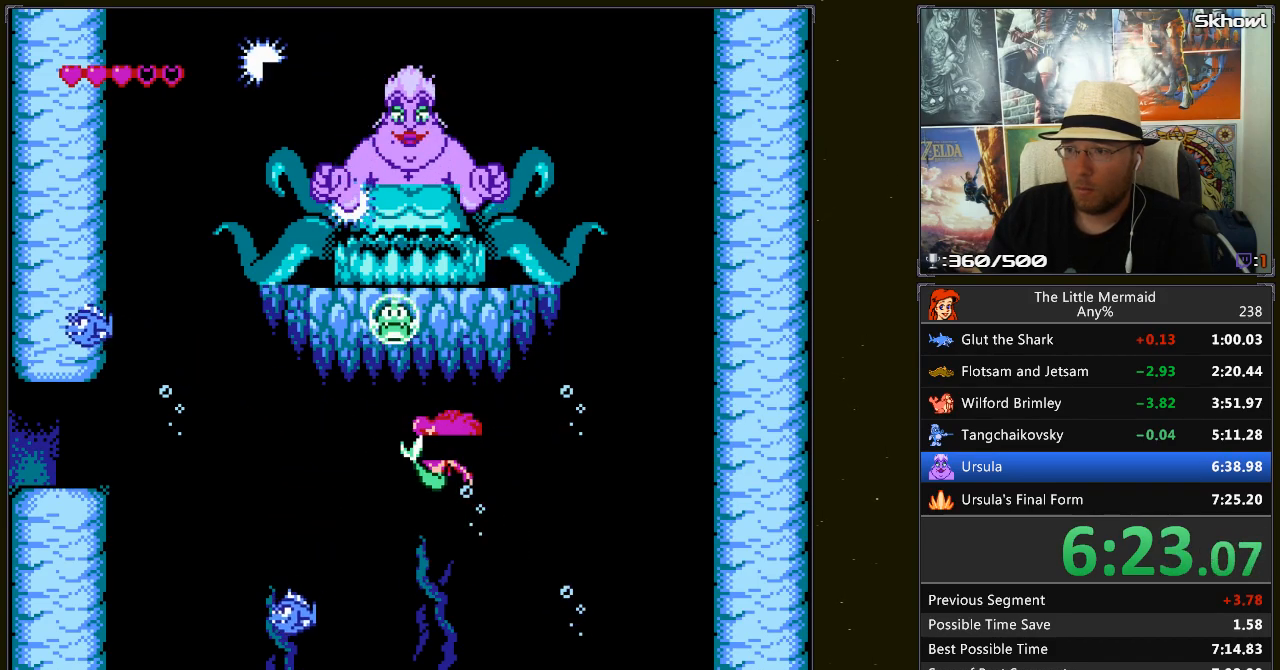
{"dt_ms": 500, "buttons": [], "events": [[267, "DPAD_UP", "up"], [383, "B", "up"]]}
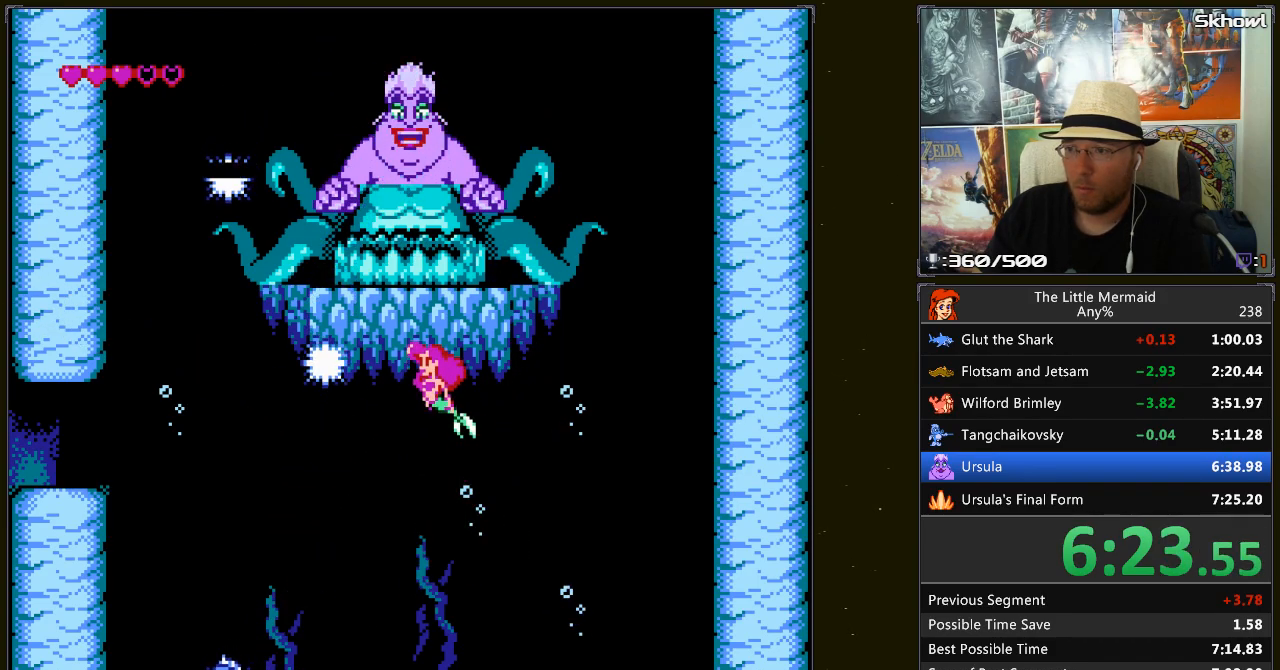
{"dt_ms": 500, "buttons": [], "events": [[383, "DPAD_DOWN", "down"], [483, "DPAD_DOWN", "up"]]}
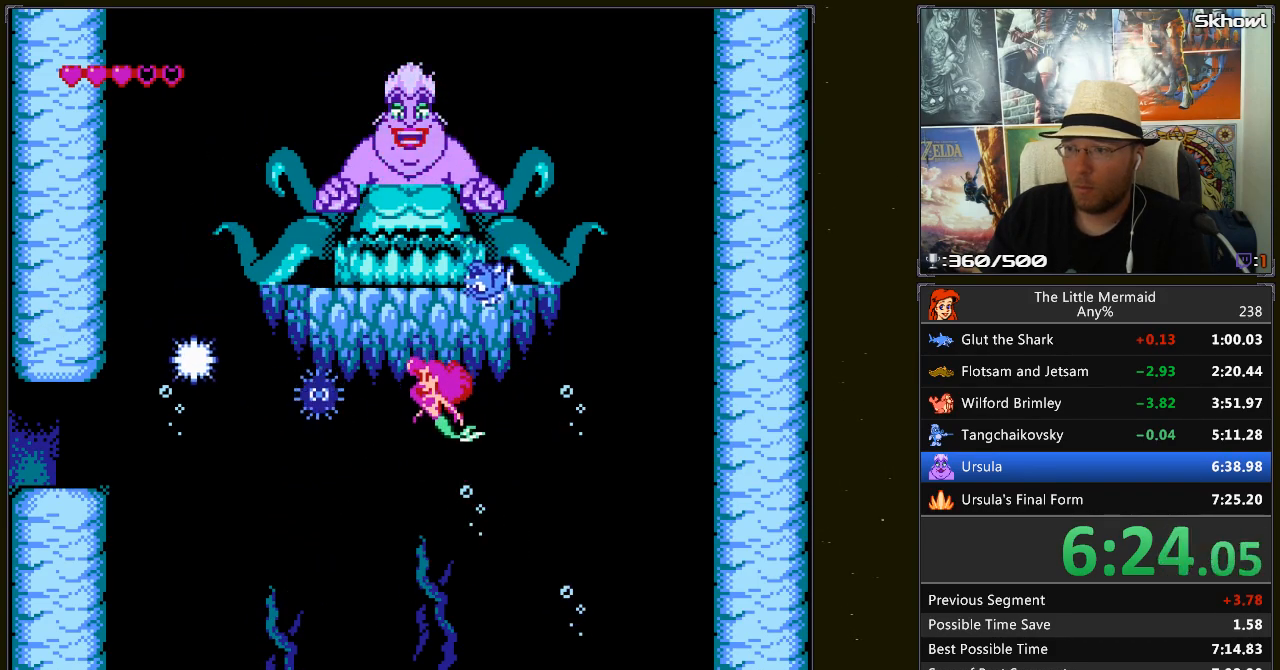
{"dt_ms": 500, "buttons": ["DPAD_UP"], "events": [[367, "DPAD_UP", "down"]]}
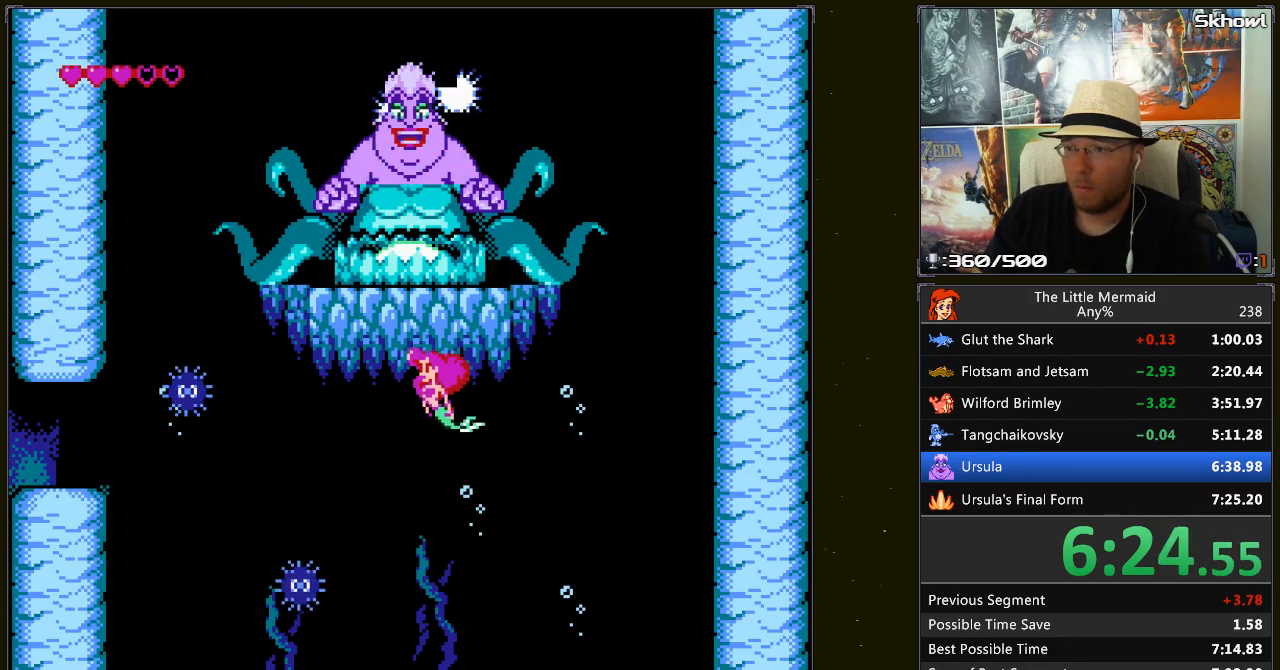
{"dt_ms": 1000, "buttons": []}
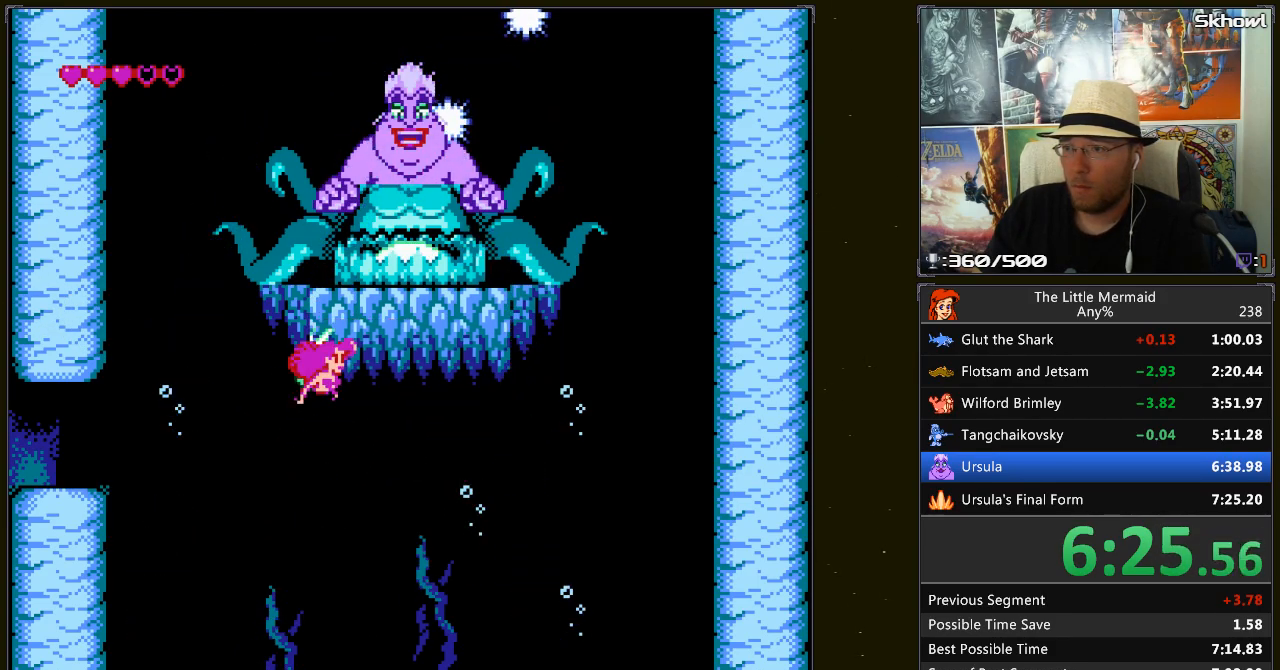
{"dt_ms": 500, "buttons": [], "events": []}
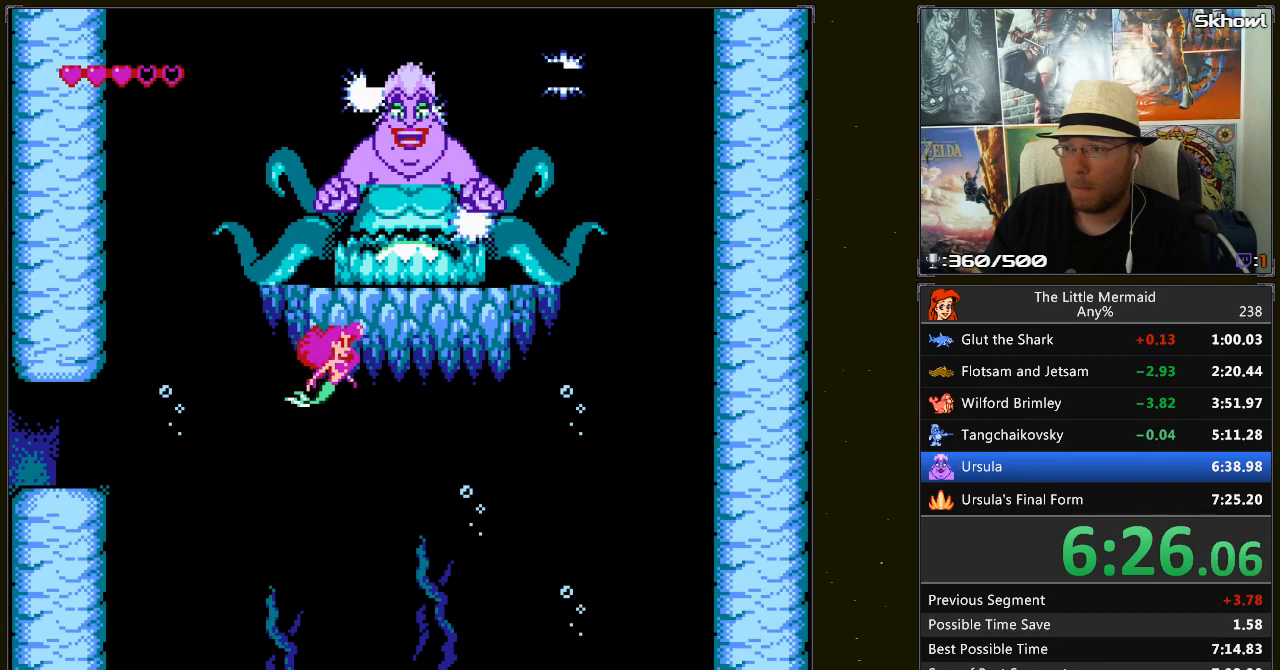
{"dt_ms": 500, "buttons": [], "events": [[300, "DPAD_DOWN", "down"], [450, "DPAD_DOWN", "up"]]}
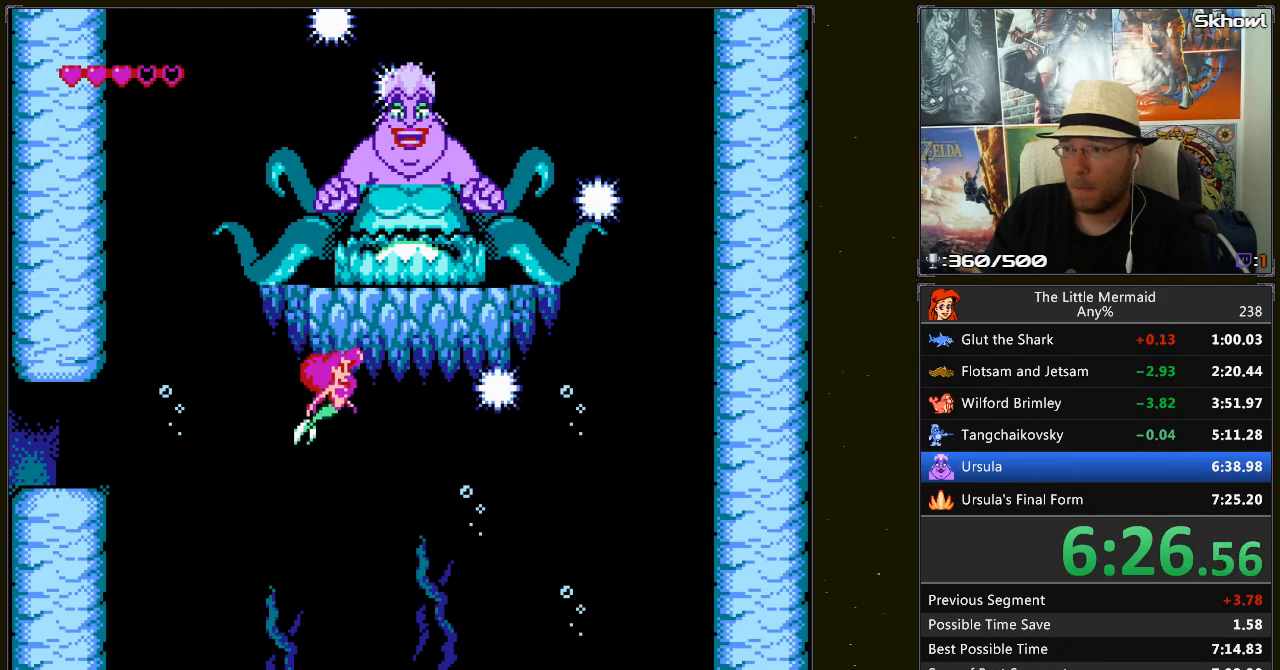
{"dt_ms": 500, "buttons": [], "events": [[283, "DPAD_DOWN", "down"], [467, "DPAD_DOWN", "up"]]}
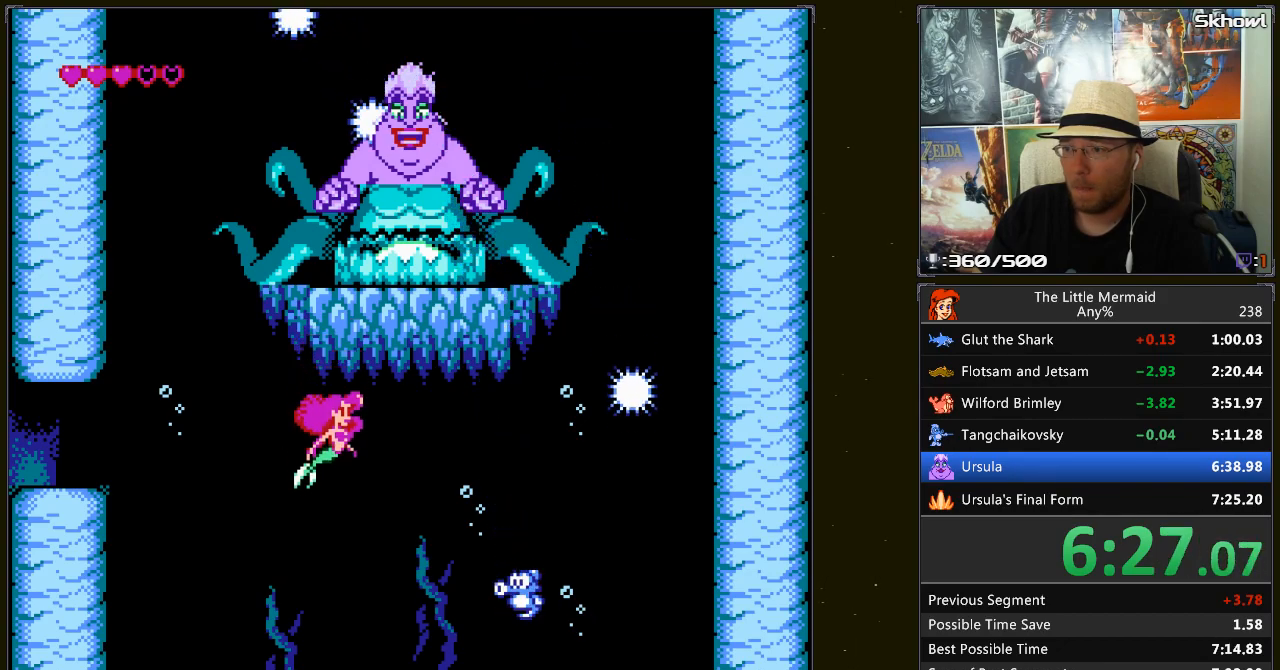
{"dt_ms": 500, "buttons": ["DPAD_DOWN"], "events": [[233, "DPAD_RIGHT", "down"], [350, "DPAD_RIGHT", "up"], [433, "DPAD_DOWN", "down"]]}
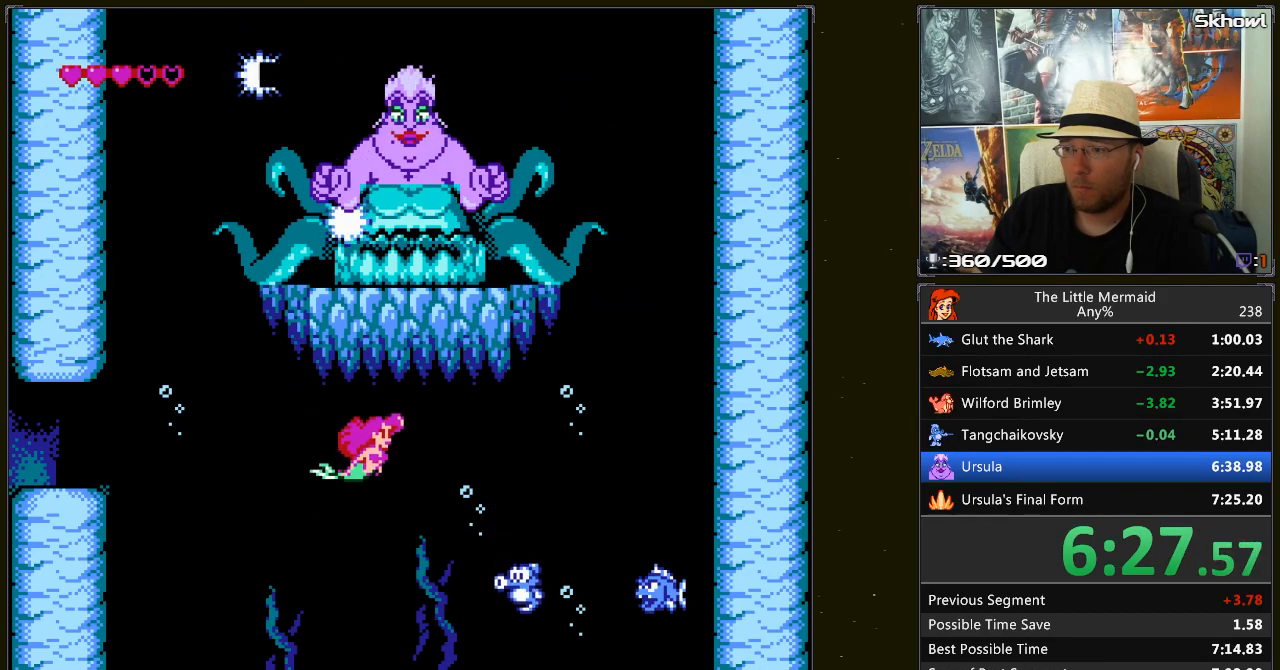
{"dt_ms": 500, "buttons": ["DPAD_RIGHT"], "events": [[250, "DPAD_DOWN", "up"], [300, "A", "down"], [317, "DPAD_RIGHT", "down"], [433, "A", "up"]]}
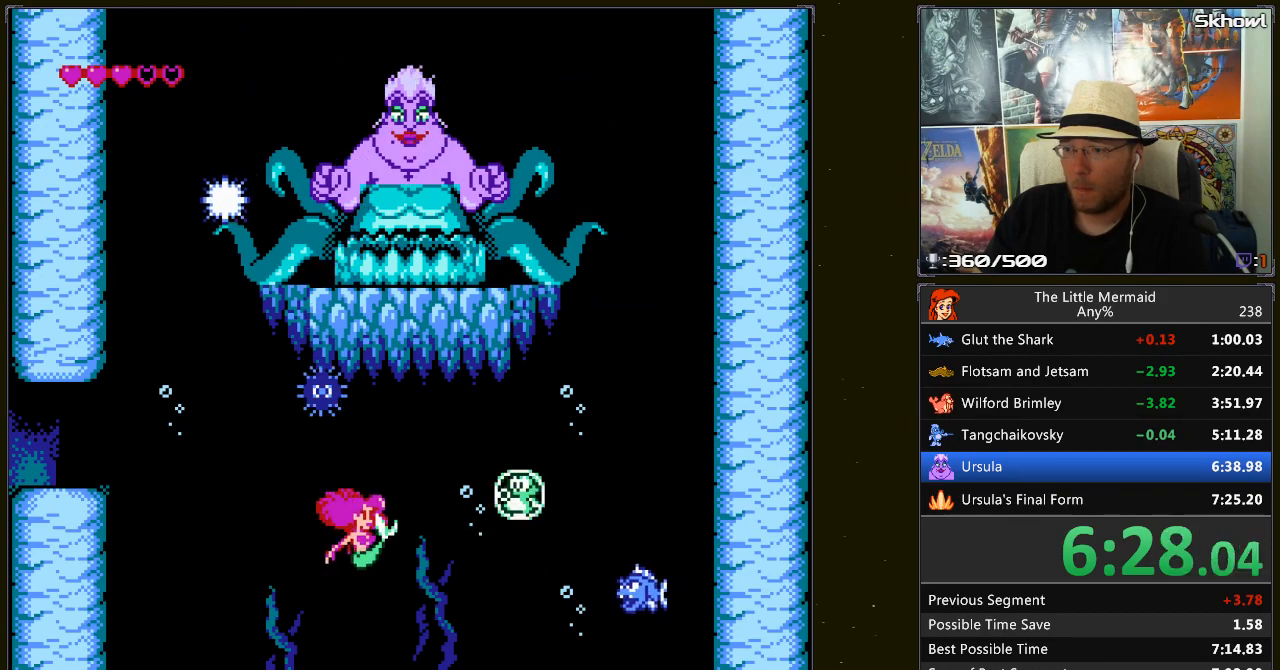
{"dt_ms": 500, "buttons": ["DPAD_DOWN"], "events": [[133, "DPAD_UP", "down"], [167, "DPAD_RIGHT", "up"], [300, "DPAD_RIGHT", "down"], [300, "DPAD_UP", "up"], [367, "DPAD_DOWN", "down"], [367, "DPAD_RIGHT", "up"]]}
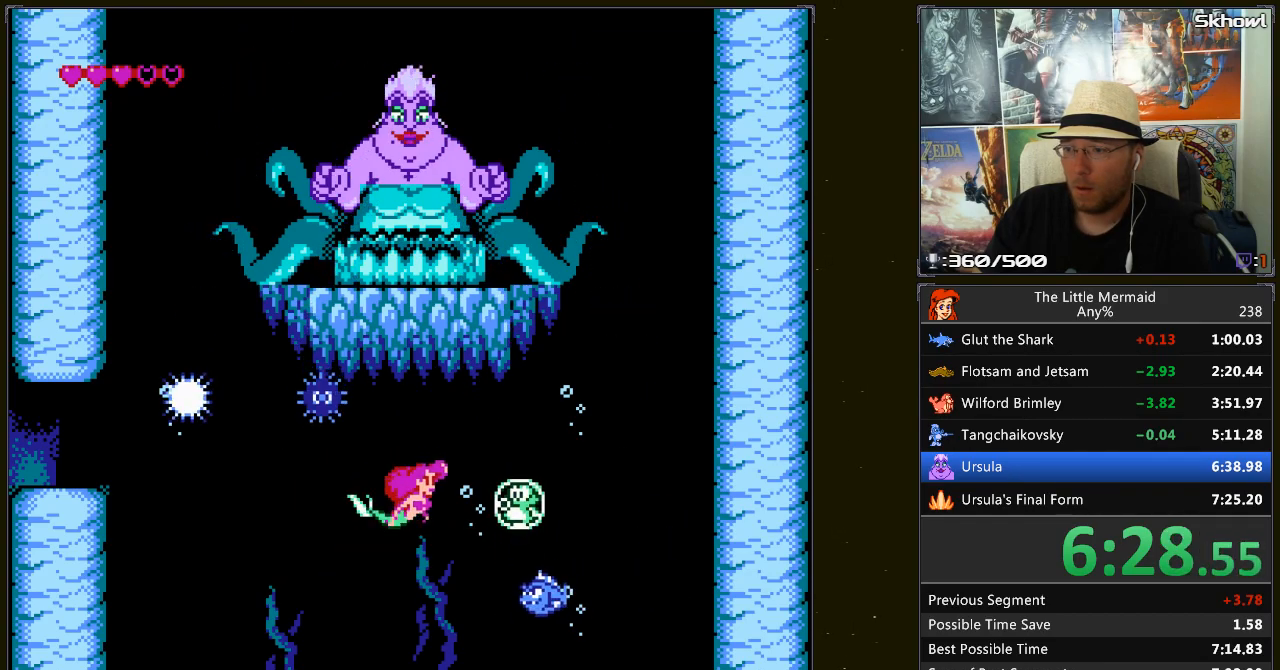
{"dt_ms": 500, "buttons": ["B", "DPAD_RIGHT"], "events": [[183, "A", "down"], [333, "A", "up"], [333, "DPAD_RIGHT", "down"], [350, "DPAD_DOWN", "up"], [500, "B", "down"]]}
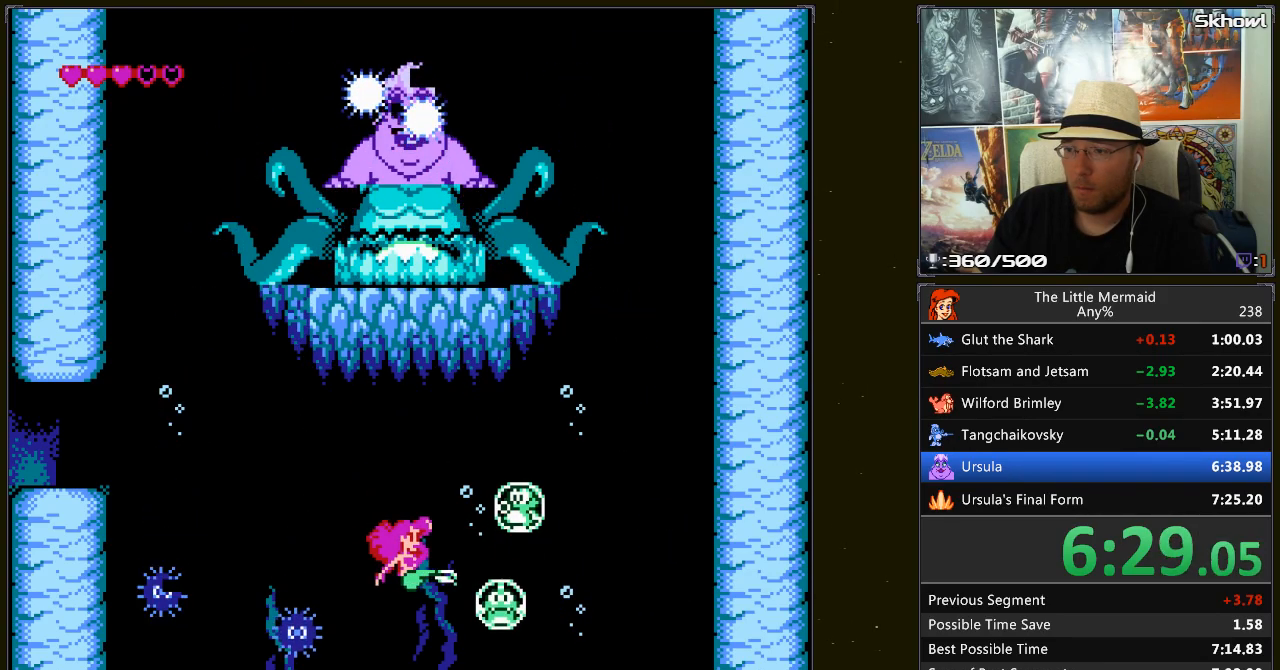
{"dt_ms": 500, "buttons": ["B", "DPAD_LEFT"], "events": [[267, "DPAD_RIGHT", "up"], [283, "DPAD_LEFT", "down"]]}
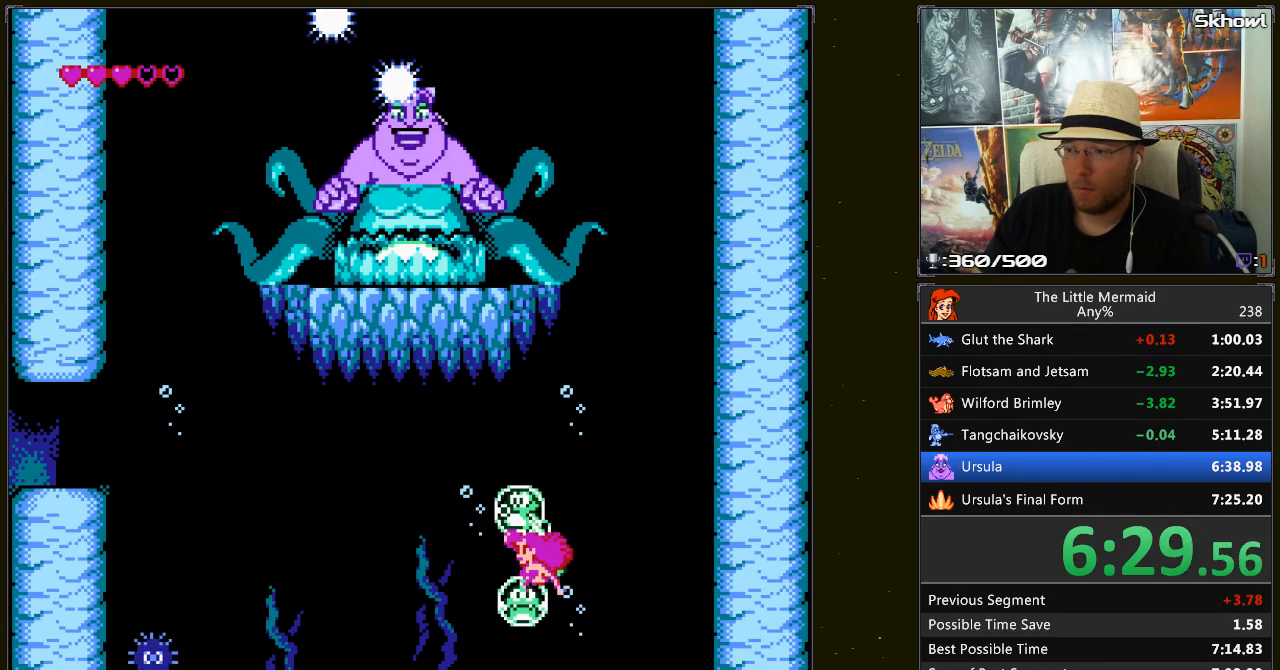
{"dt_ms": 500, "buttons": ["A", "B", "DPAD_UP"], "events": [[400, "DPAD_UP", "down"], [417, "DPAD_LEFT", "up"], [483, "A", "down"]]}
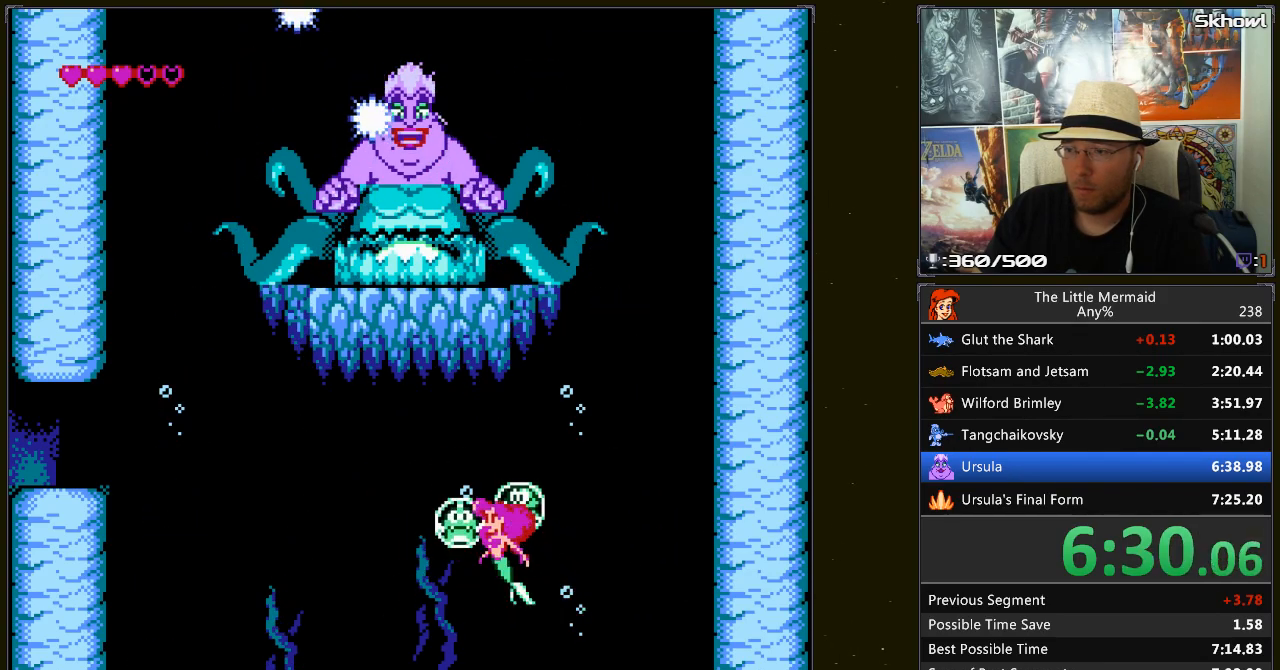
{"dt_ms": 500, "buttons": ["B", "DPAD_UP"], "events": [[217, "A", "up"], [367, "DPAD_UP", "up"], [483, "DPAD_UP", "down"]]}
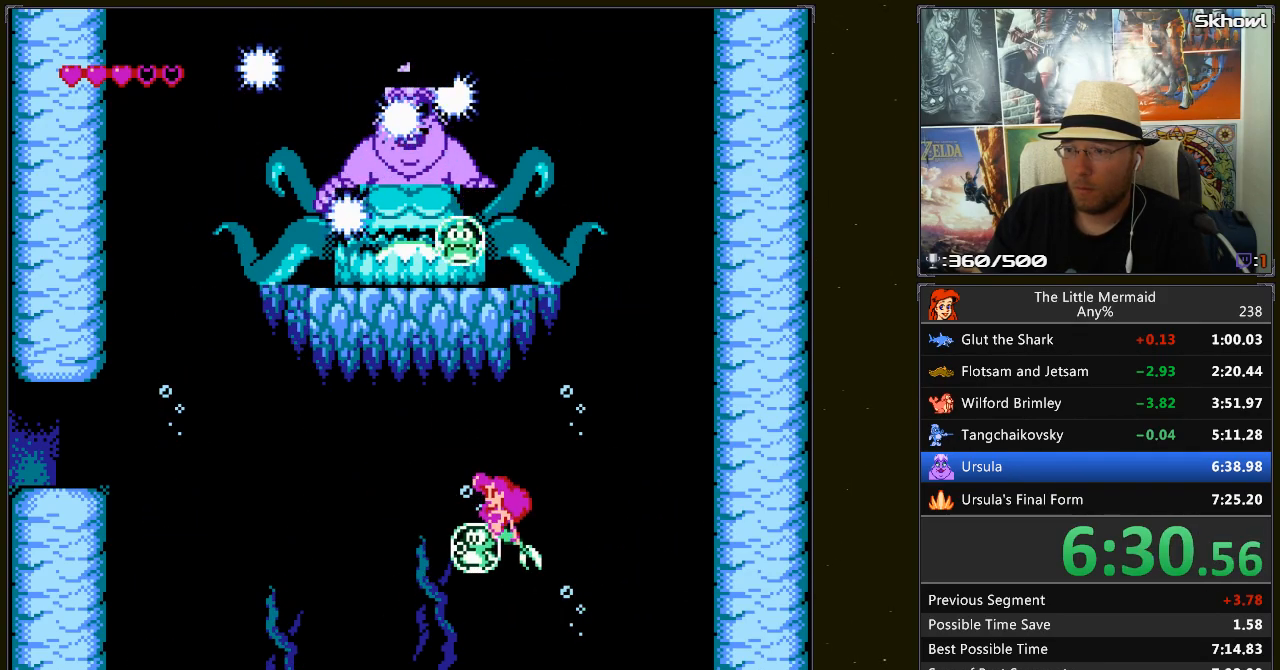
{"dt_ms": 500, "buttons": ["B", "DPAD_UP"], "events": [[67, "DPAD_UP", "up"], [200, "DPAD_LEFT", "down"], [233, "DPAD_UP", "down"], [367, "DPAD_LEFT", "up"]]}
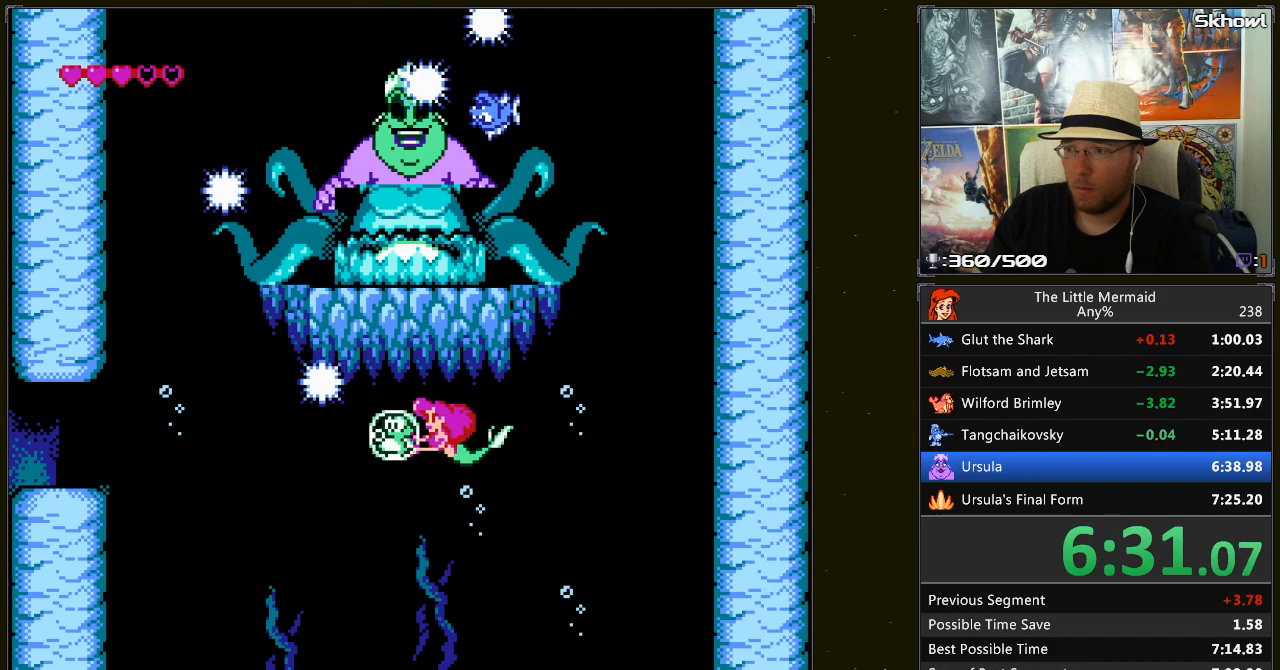
{"dt_ms": 500, "buttons": ["B"], "events": [[117, "A", "down"], [267, "A", "up"], [283, "DPAD_UP", "up"]]}
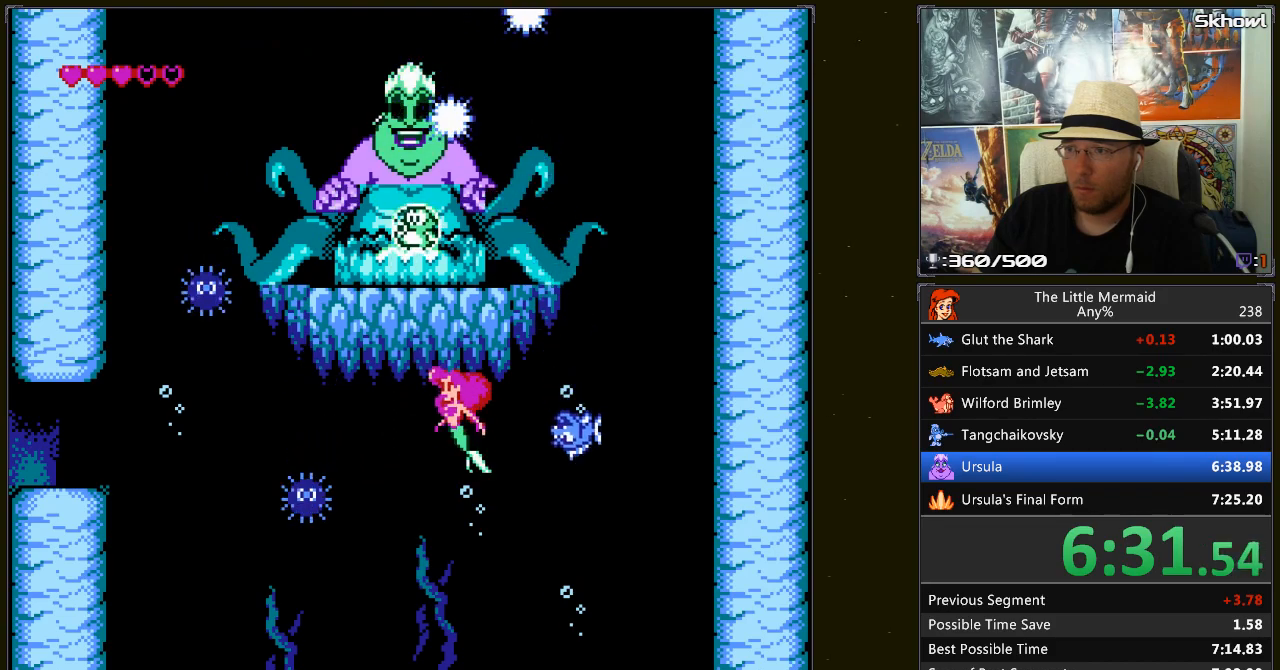
{"dt_ms": 500, "buttons": ["B", "DPAD_UP", "DPAD_LEFT"], "events": [[133, "DPAD_LEFT", "down"], [217, "DPAD_LEFT", "up"], [333, "DPAD_UP", "down"], [350, "DPAD_LEFT", "down"]]}
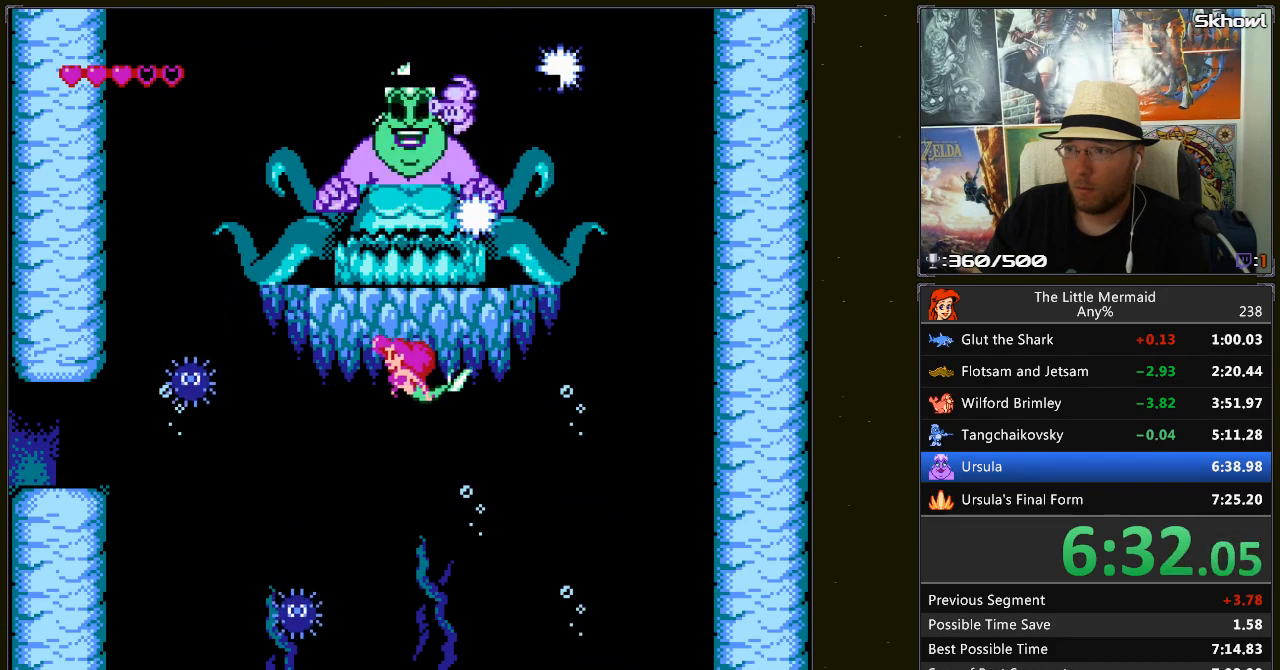
{"dt_ms": 500, "buttons": ["DPAD_RIGHT"], "events": [[17, "DPAD_LEFT", "up"], [50, "DPAD_UP", "up"], [150, "DPAD_LEFT", "down"], [167, "DPAD_DOWN", "down"], [367, "DPAD_LEFT", "up"], [417, "DPAD_RIGHT", "down"], [467, "B", "up"], [467, "DPAD_DOWN", "up"]]}
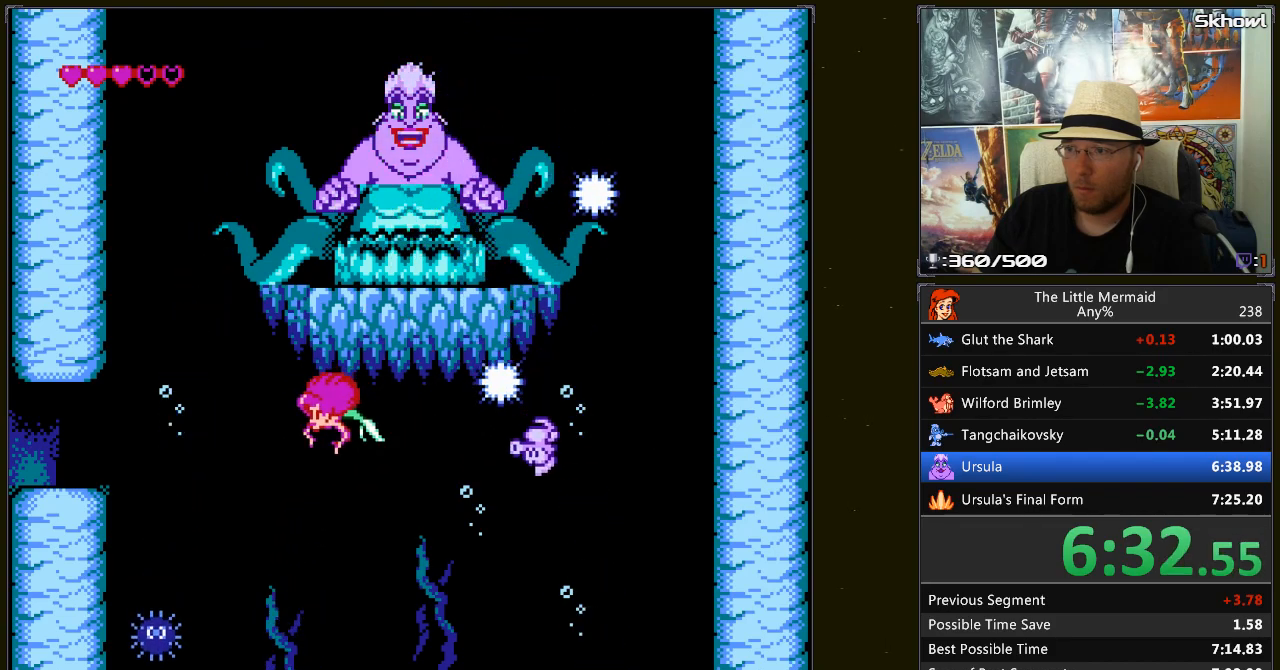
{"dt_ms": 500, "buttons": ["DPAD_UP", "DPAD_RIGHT"], "events": [[167, "DPAD_RIGHT", "up"], [417, "DPAD_RIGHT", "down"], [417, "DPAD_UP", "down"]]}
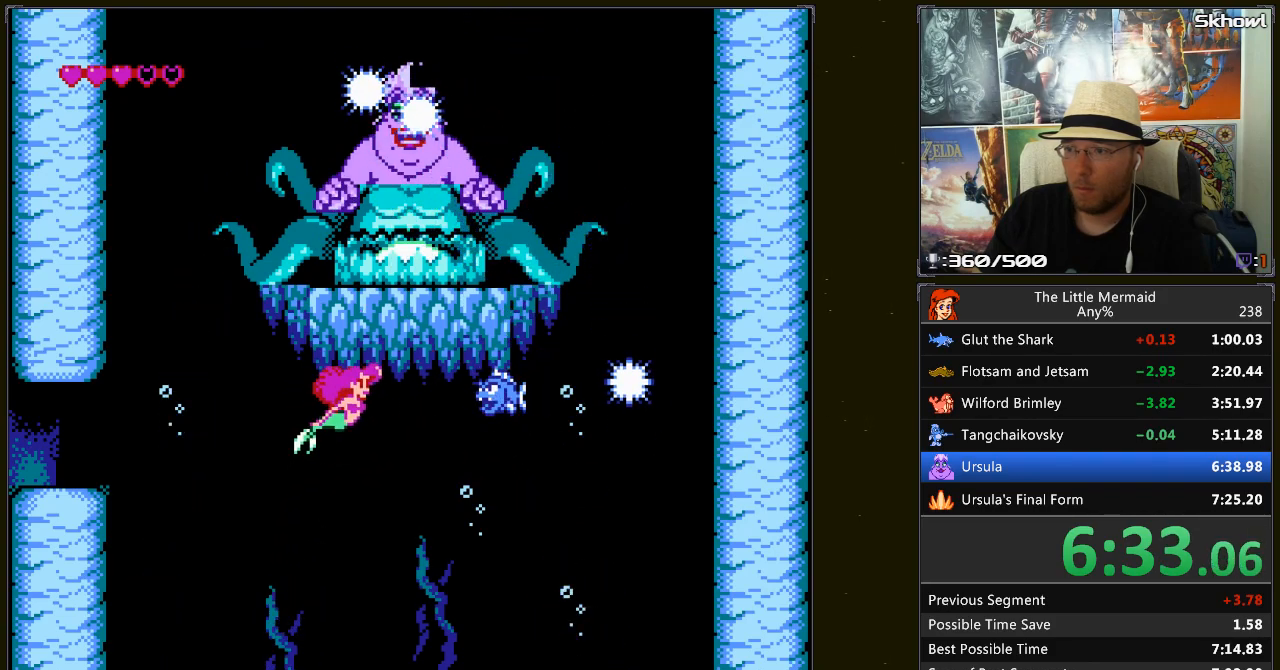
{"dt_ms": 500, "buttons": ["B", "DPAD_RIGHT"], "events": [[33, "A", "down"], [33, "DPAD_UP", "up"], [167, "A", "up"], [300, "B", "down"]]}
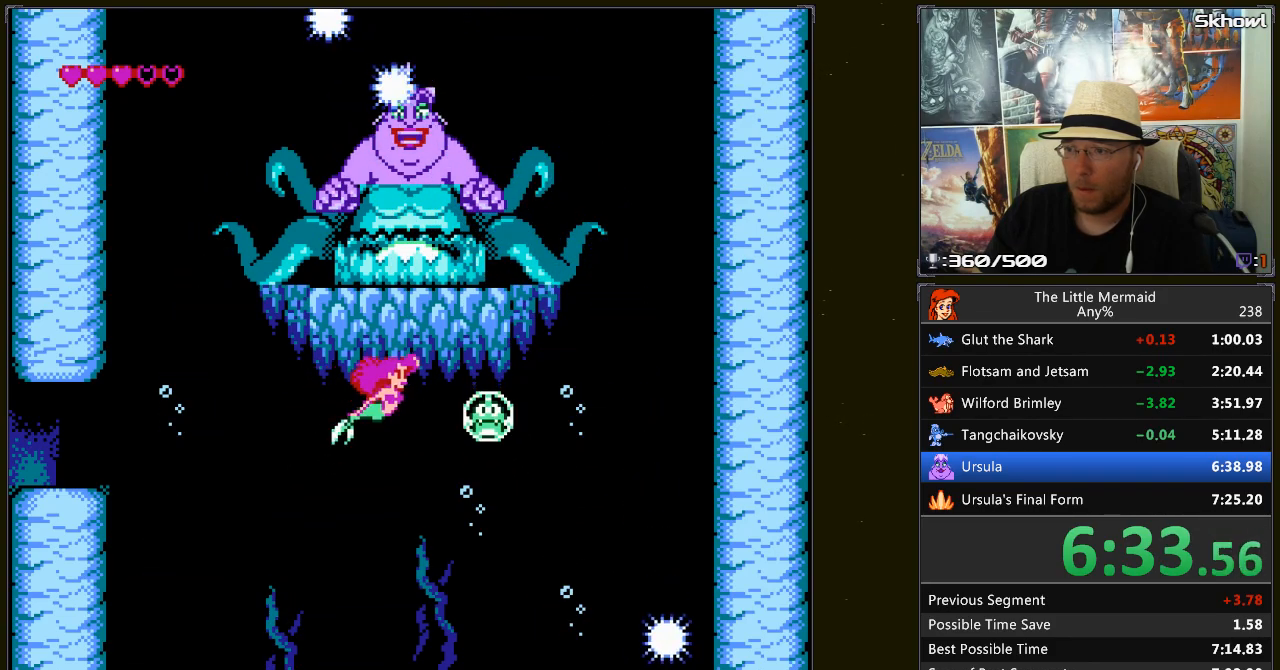
{"dt_ms": 500, "buttons": ["B", "DPAD_UP", "DPAD_RIGHT"], "events": [[500, "DPAD_UP", "down"]]}
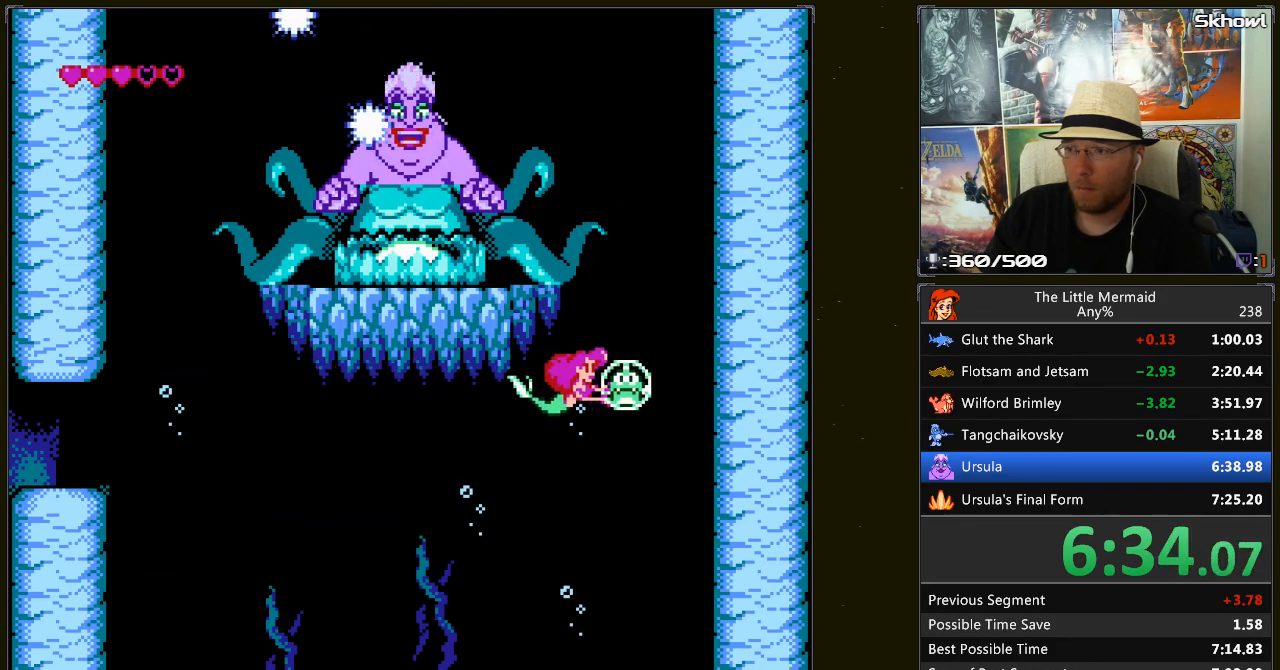
{"dt_ms": 500, "buttons": ["A", "B", "DPAD_UP", "DPAD_LEFT"], "events": [[33, "DPAD_RIGHT", "up"], [67, "DPAD_LEFT", "down"], [383, "A", "down"]]}
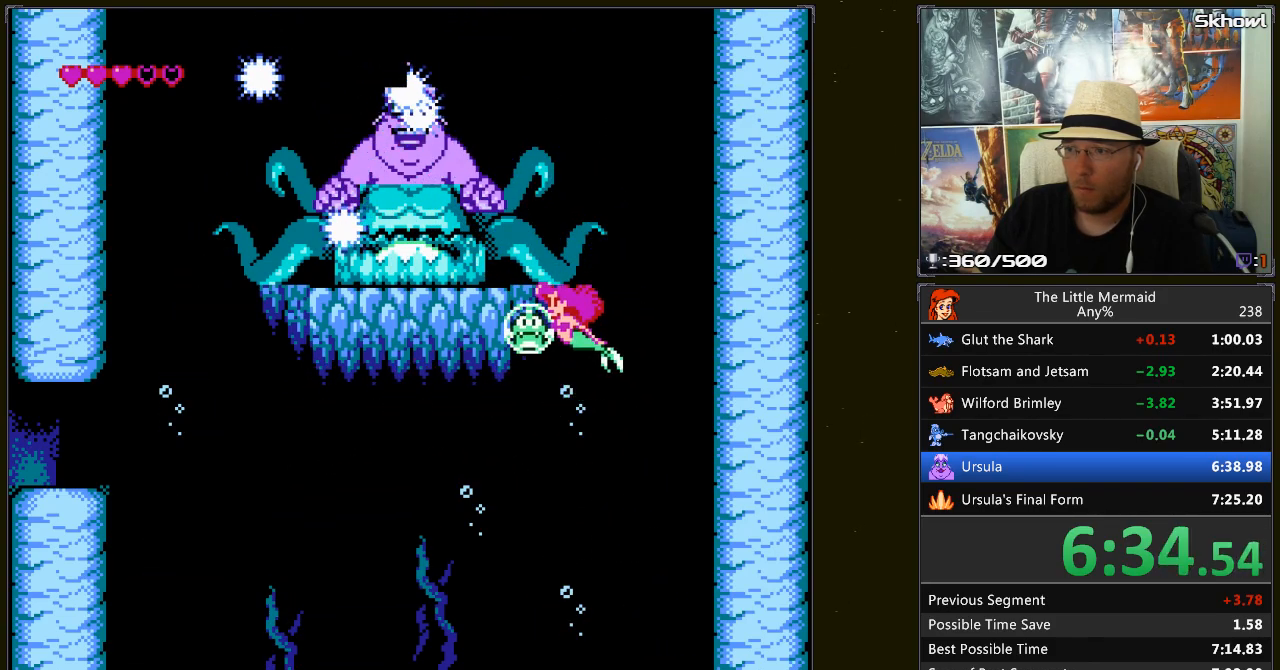
{"dt_ms": 500, "buttons": ["B", "DPAD_UP", "DPAD_LEFT"], "events": [[83, "A", "up"], [100, "DPAD_UP", "up"], [150, "A", "down"], [150, "DPAD_UP", "down"], [333, "A", "up"], [400, "A", "down"], [483, "A", "up"]]}
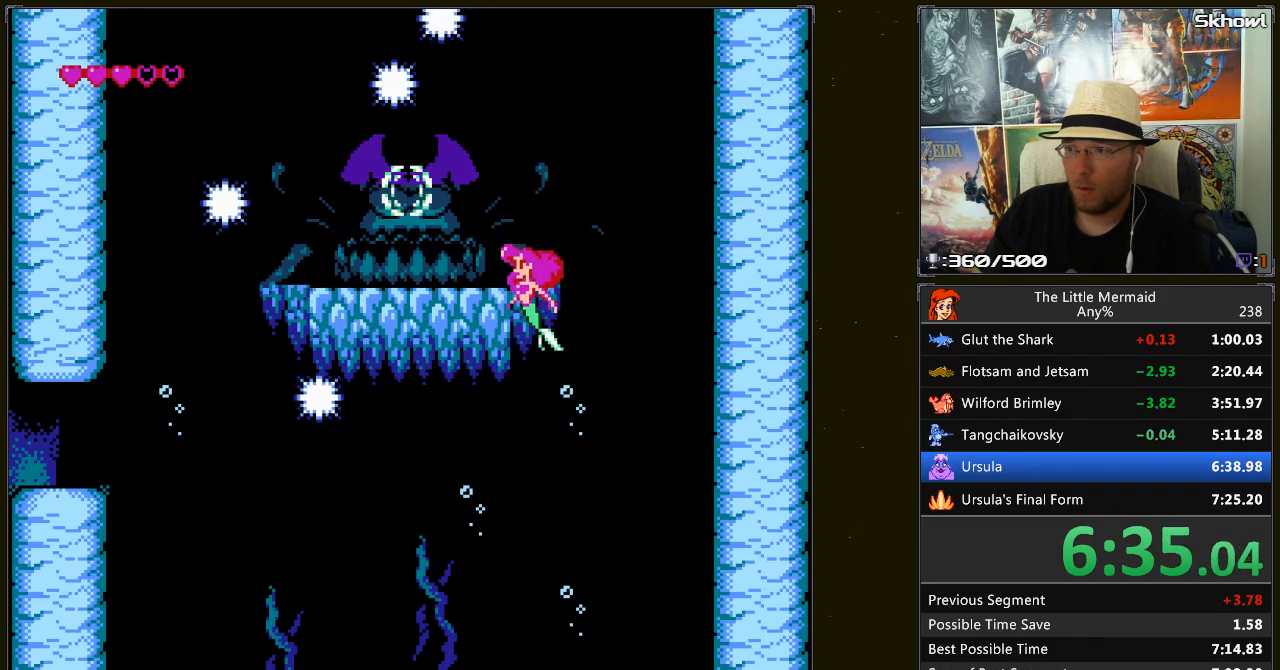
{"dt_ms": 500, "buttons": ["B", "DPAD_UP"], "events": [[100, "DPAD_UP", "up"], [233, "DPAD_UP", "down"], [300, "DPAD_LEFT", "up"]]}
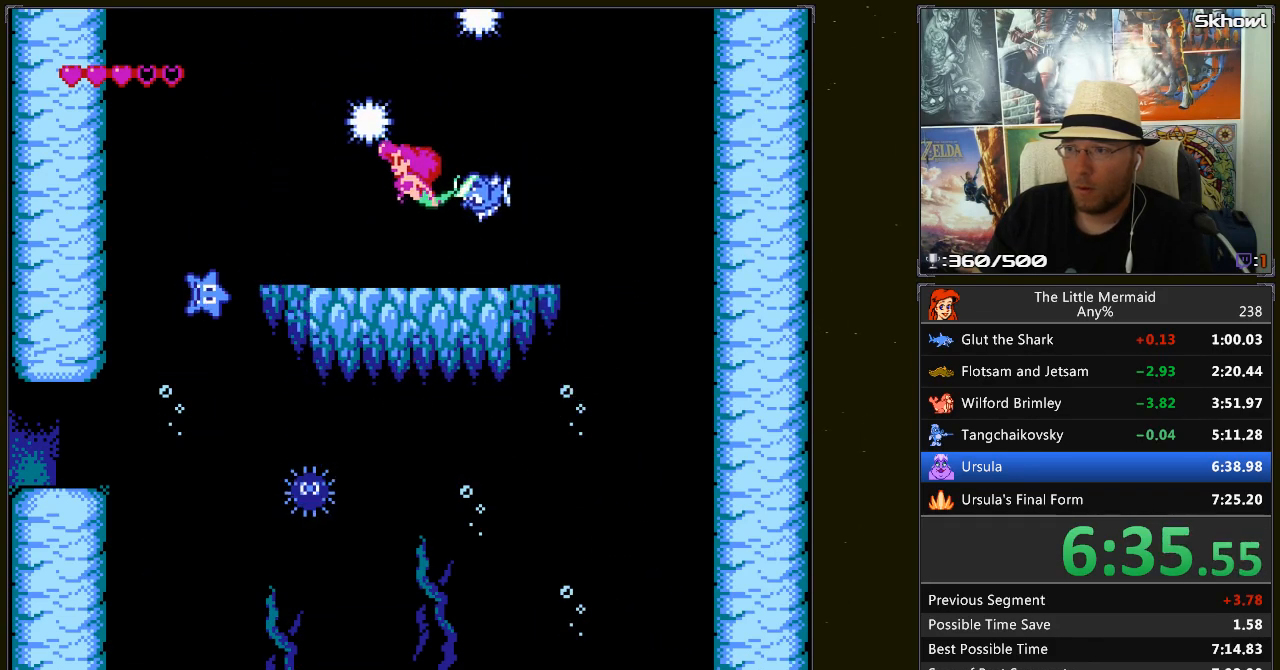
{"dt_ms": 500, "buttons": ["B", "DPAD_UP", "DPAD_LEFT"], "events": [[400, "DPAD_LEFT", "down"]]}